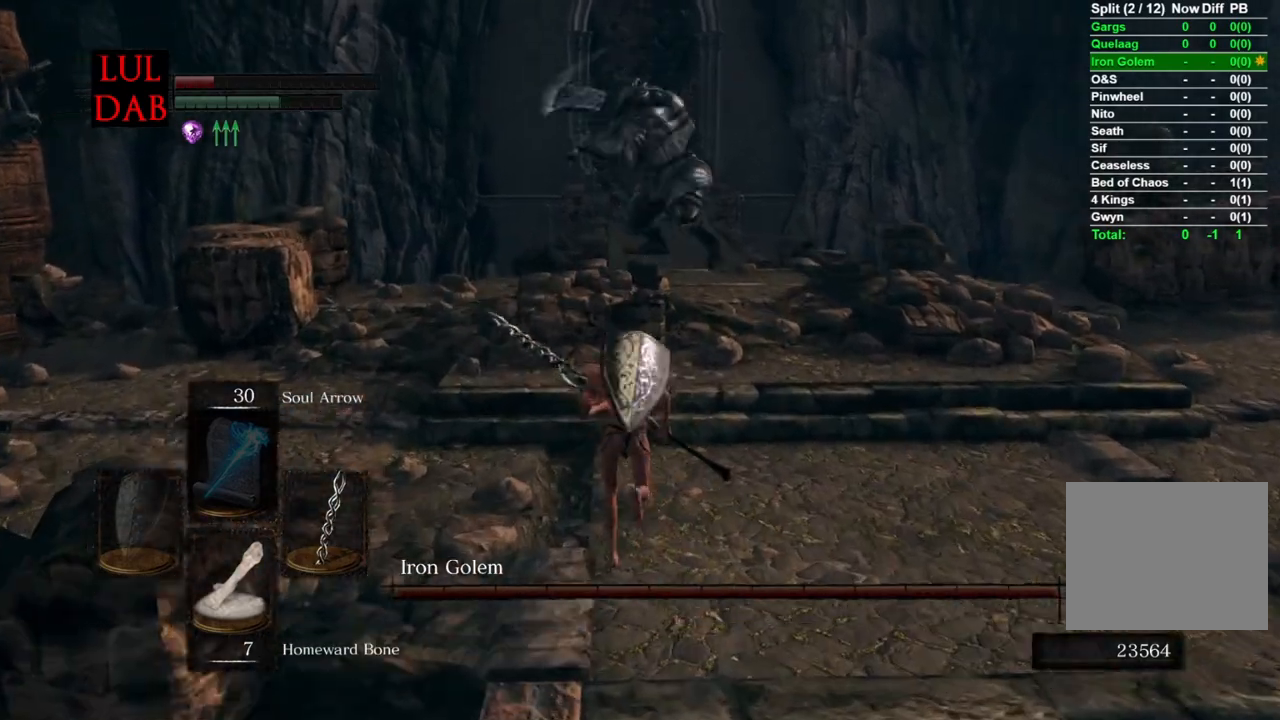
Gameplay with a controller (PlayStation layout); each line is a JSON object with the inputs held at the frame after it. "events" lists button and stick changes between this image and that frame as [ms after this image, input, new state], when the widget could be followed in between.
{"buttons": ["CIRCLE"], "left_stick": "up", "right_stick": "center", "events": [[317, "right_stick", "center"]]}
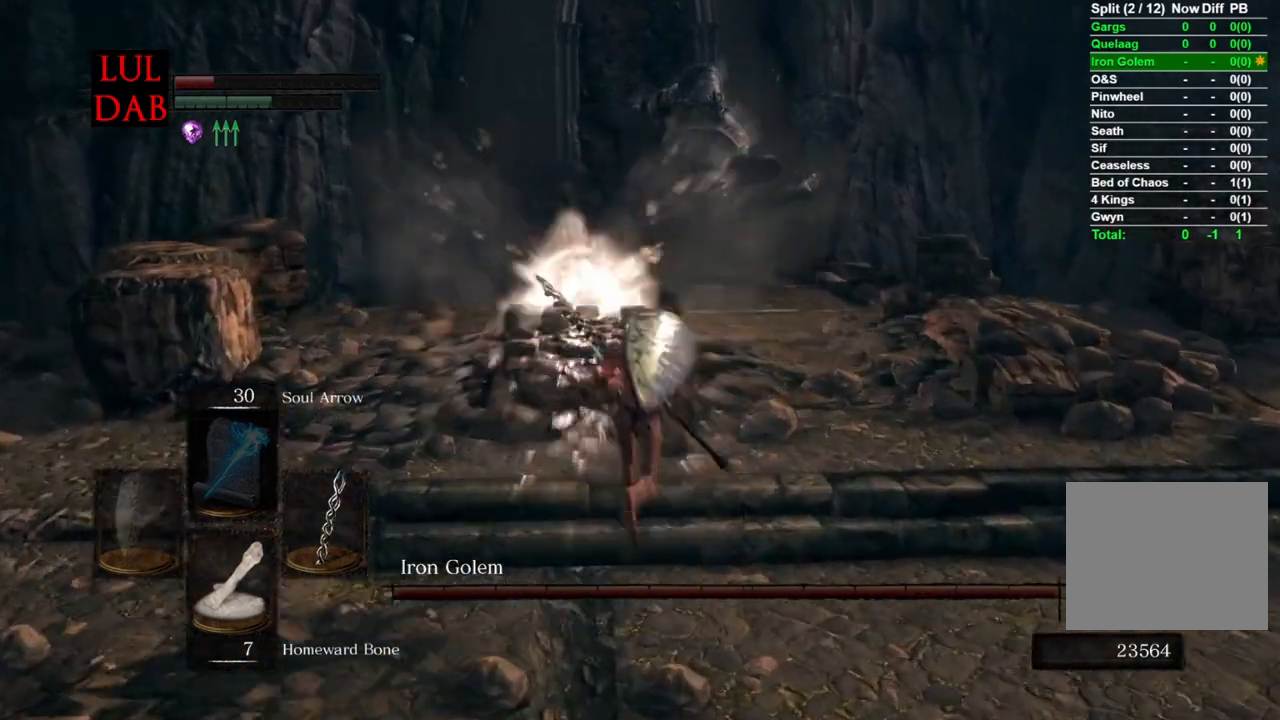
{"buttons": ["CIRCLE"], "left_stick": "up", "right_stick": "center", "events": []}
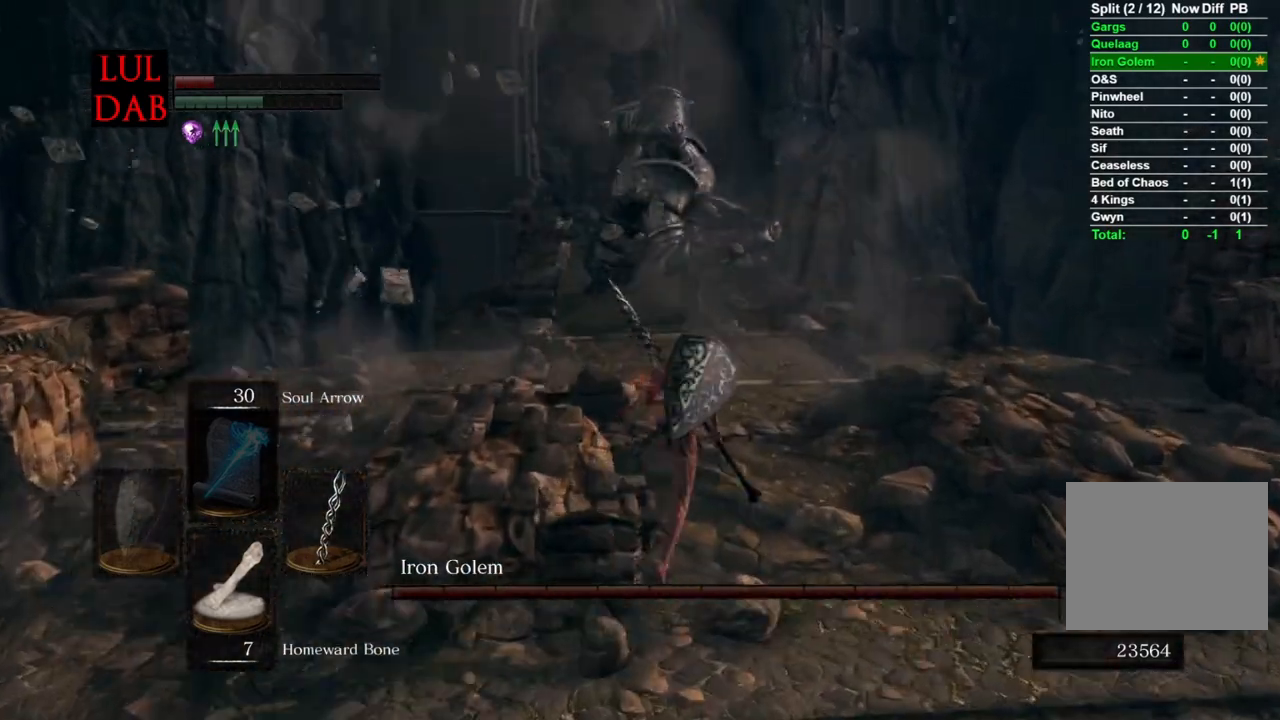
{"buttons": ["CIRCLE"], "left_stick": "up", "right_stick": "center"}
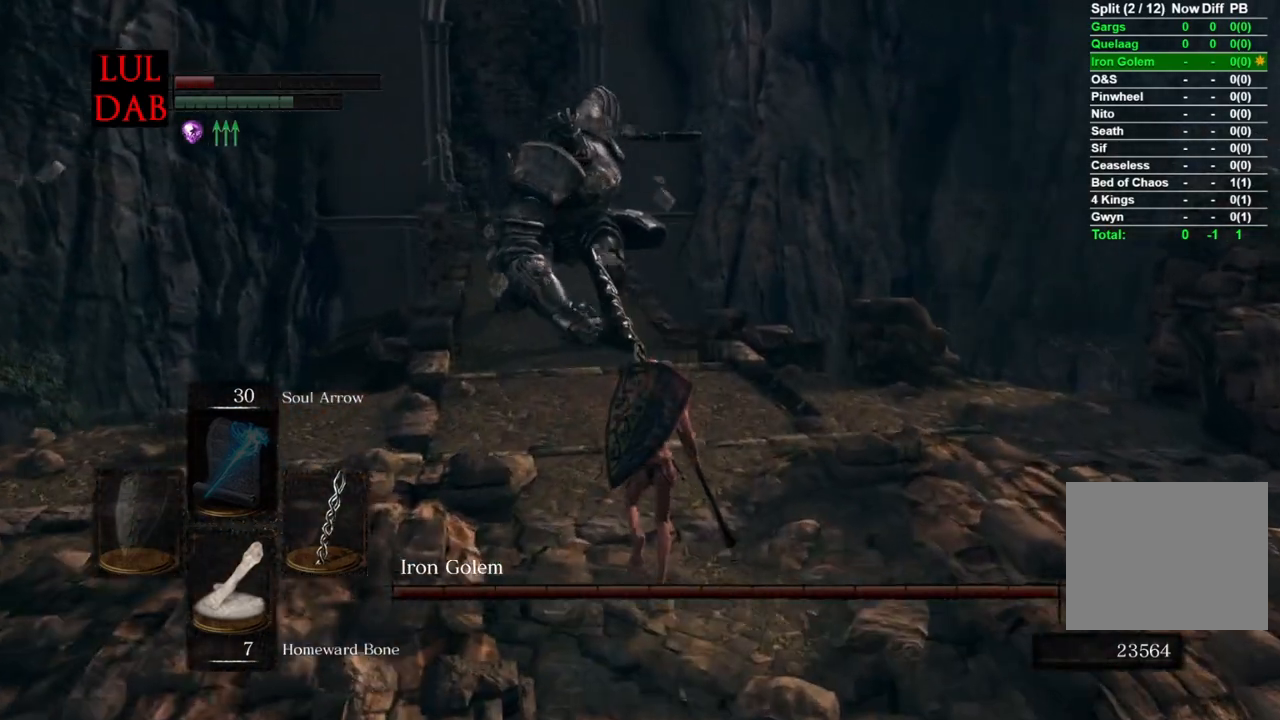
{"buttons": ["CIRCLE"], "left_stick": "up", "right_stick": "left", "events": [[33, "right_stick", "down"], [167, "right_stick", "center"], [350, "right_stick", "left"]]}
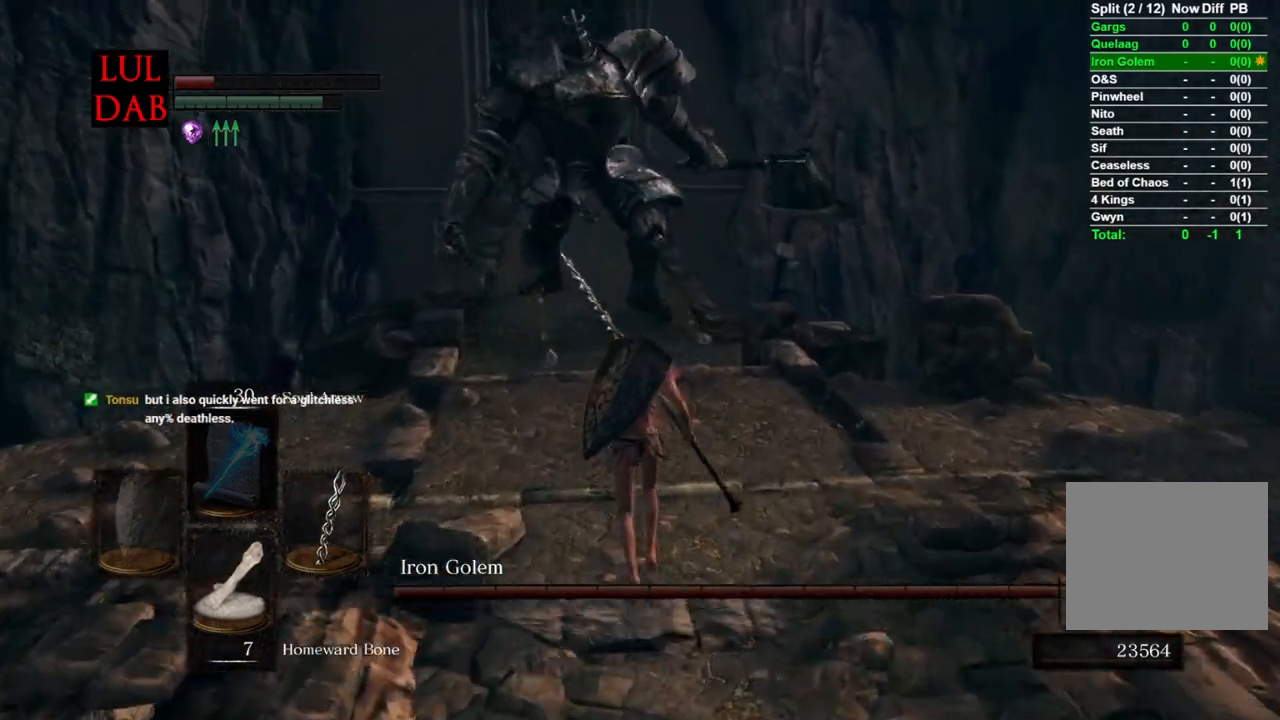
{"buttons": ["CIRCLE"], "left_stick": "up", "right_stick": "center", "events": [[433, "right_stick", "center"]]}
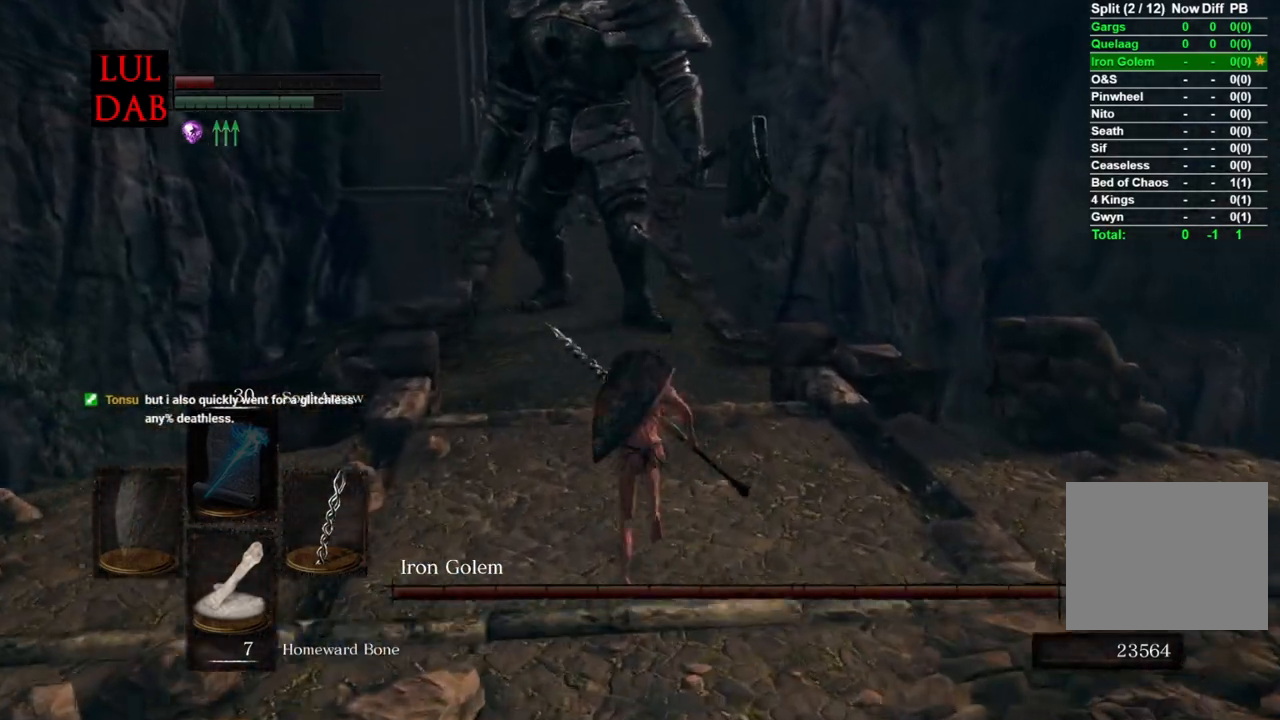
{"buttons": ["CIRCLE"], "left_stick": "up", "right_stick": "down-left", "events": [[450, "right_stick", "down-left"]]}
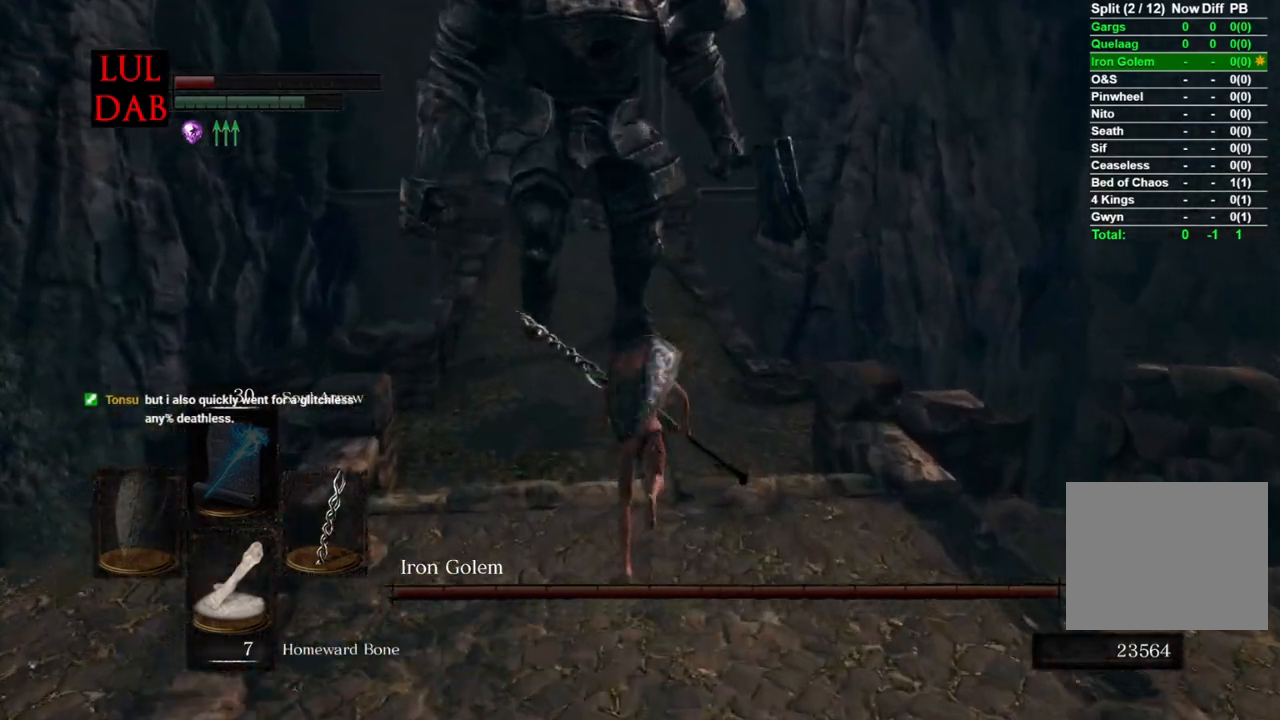
{"buttons": ["CIRCLE"], "left_stick": "up", "right_stick": "down-left", "events": []}
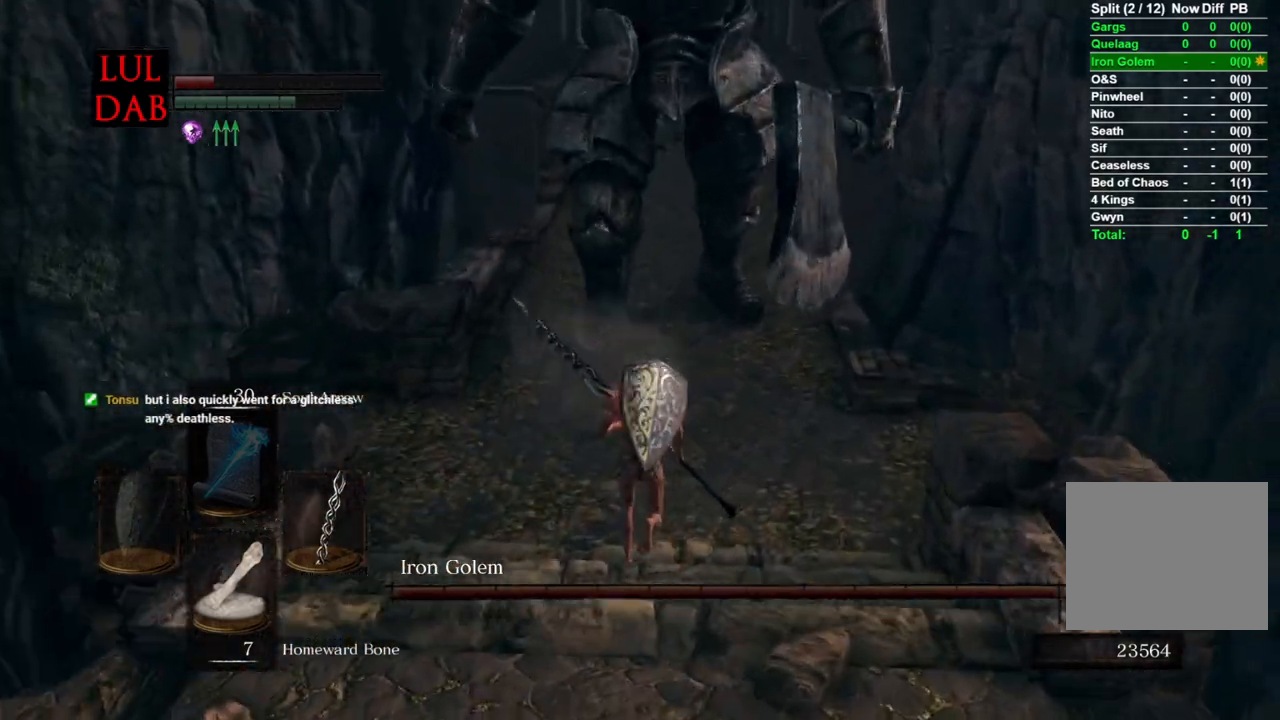
{"buttons": ["CIRCLE"], "left_stick": "up", "right_stick": "down-left", "events": []}
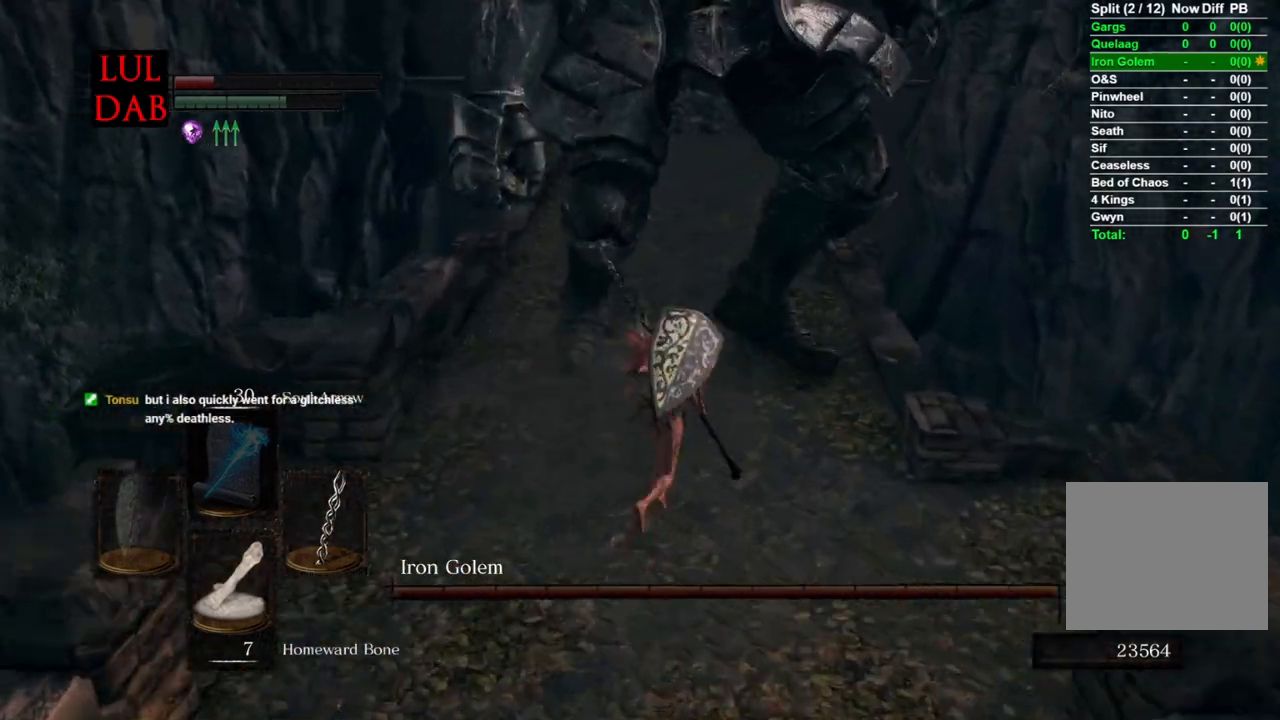
{"buttons": ["CIRCLE"], "left_stick": "up", "right_stick": "center", "events": [[500, "right_stick", "center"]]}
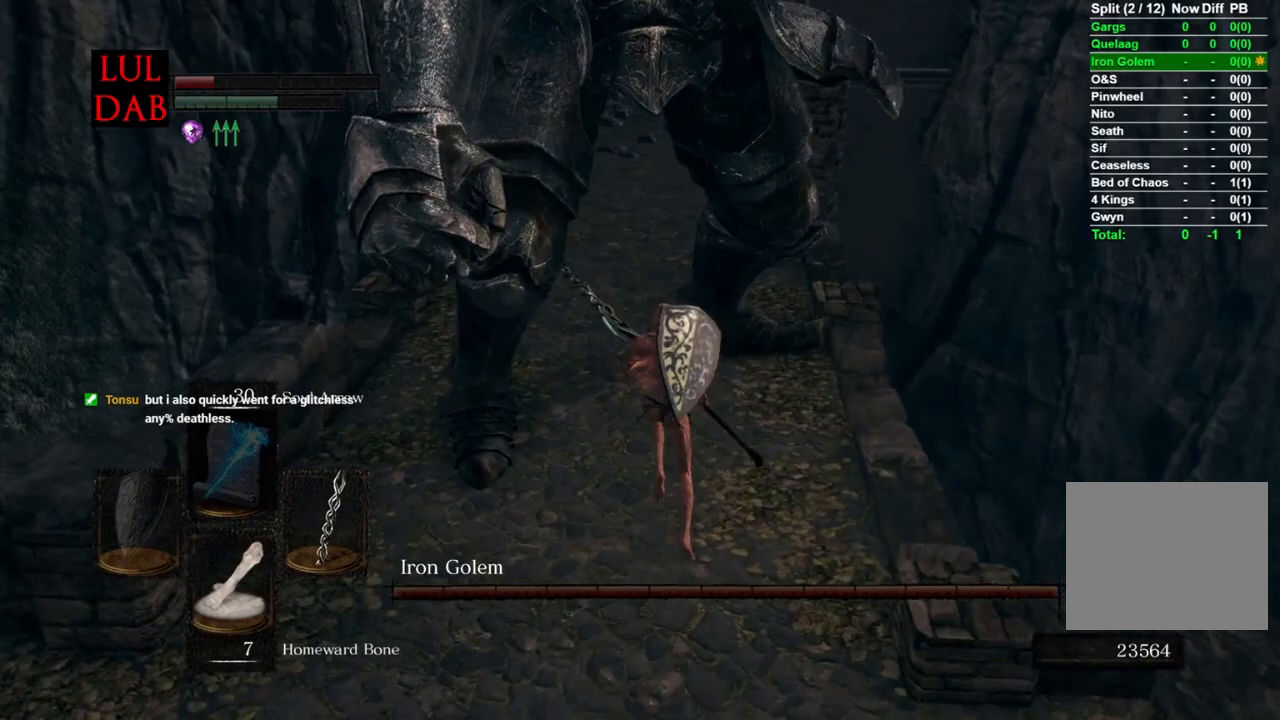
{"buttons": [], "left_stick": "up", "right_stick": "left", "events": [[233, "right_stick", "left"], [300, "CIRCLE", "up"]]}
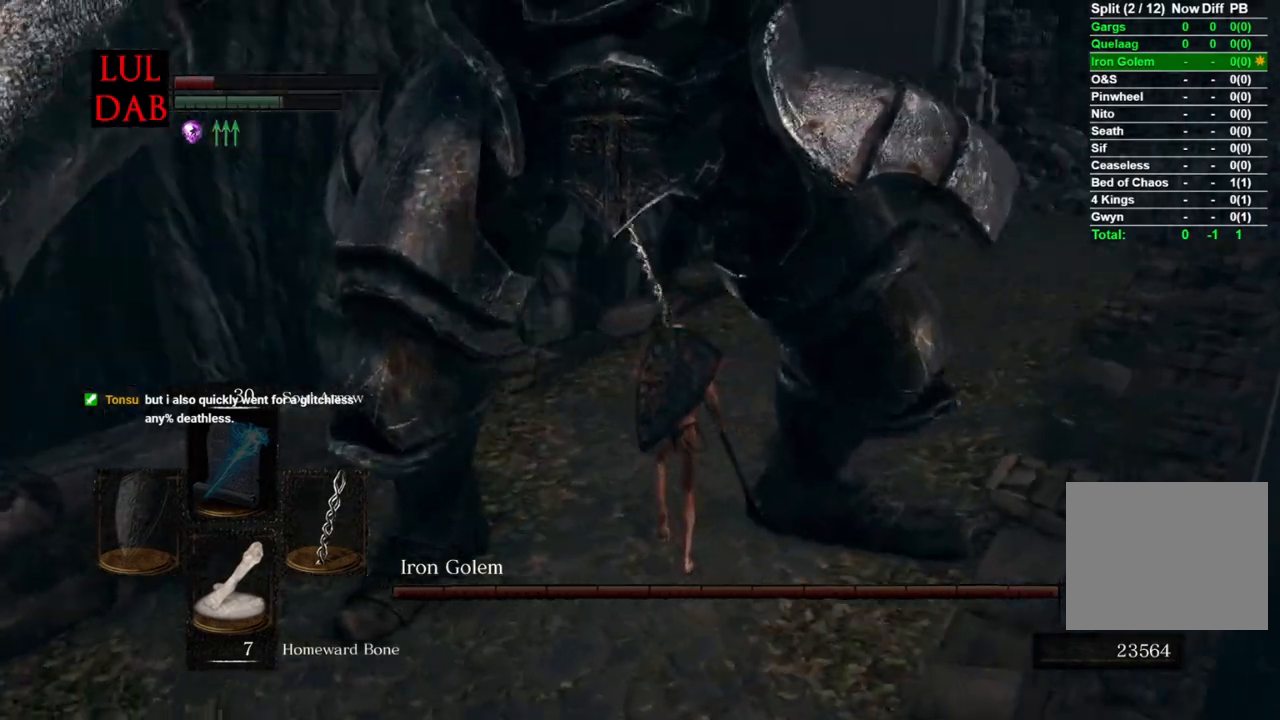
{"buttons": [], "left_stick": "right", "right_stick": "down-left", "events": [[100, "right_stick", "down-left"], [200, "left_stick", "up-right"], [383, "left_stick", "right"]]}
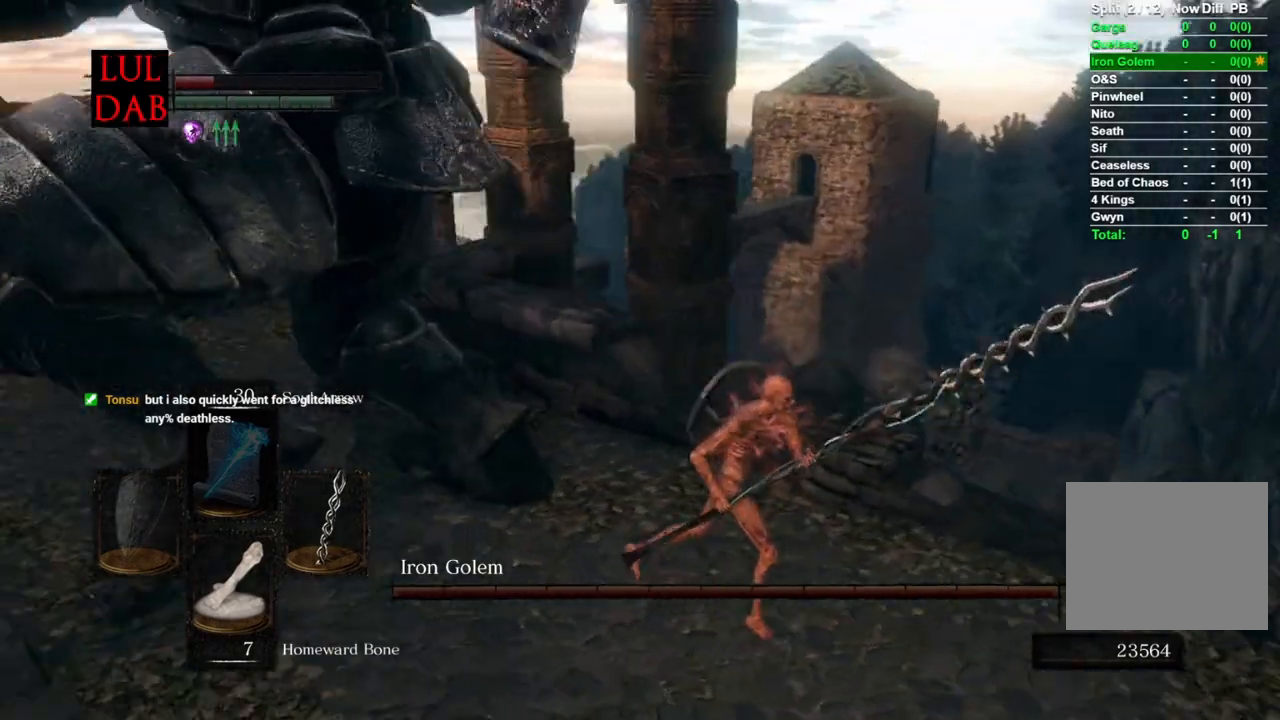
{"buttons": [], "left_stick": "down-left", "right_stick": "down", "events": [[50, "left_stick", "down-right"], [267, "left_stick", "down-left"], [317, "right_stick", "down"]]}
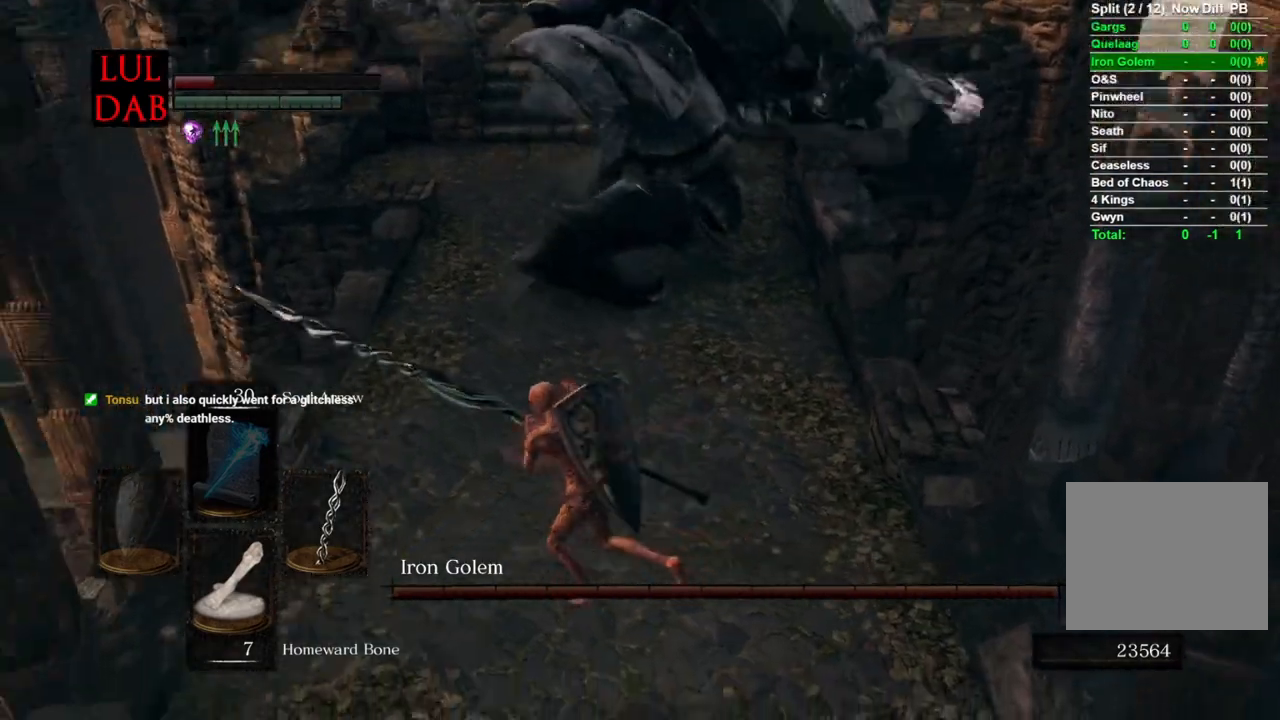
{"buttons": ["R1"], "left_stick": "up", "right_stick": "down-right", "events": [[17, "left_stick", "up-left"], [200, "R1", "down"], [333, "R1", "up"], [333, "left_stick", "up"], [400, "right_stick", "down-right"], [433, "R1", "down"]]}
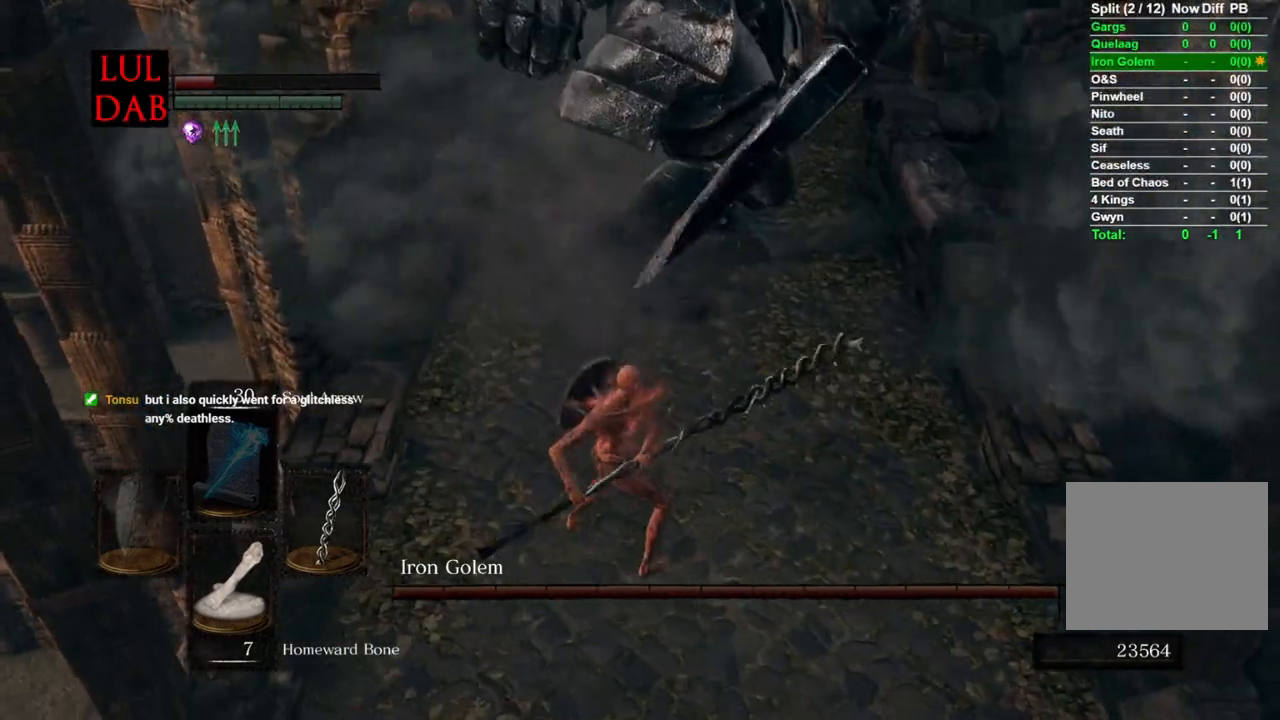
{"buttons": [], "left_stick": "up", "right_stick": "down-right", "events": [[50, "R1", "up"], [167, "R1", "down"], [200, "R2", "down"], [267, "R1", "up"], [267, "R2", "up"], [383, "R1", "down"], [467, "R1", "up"]]}
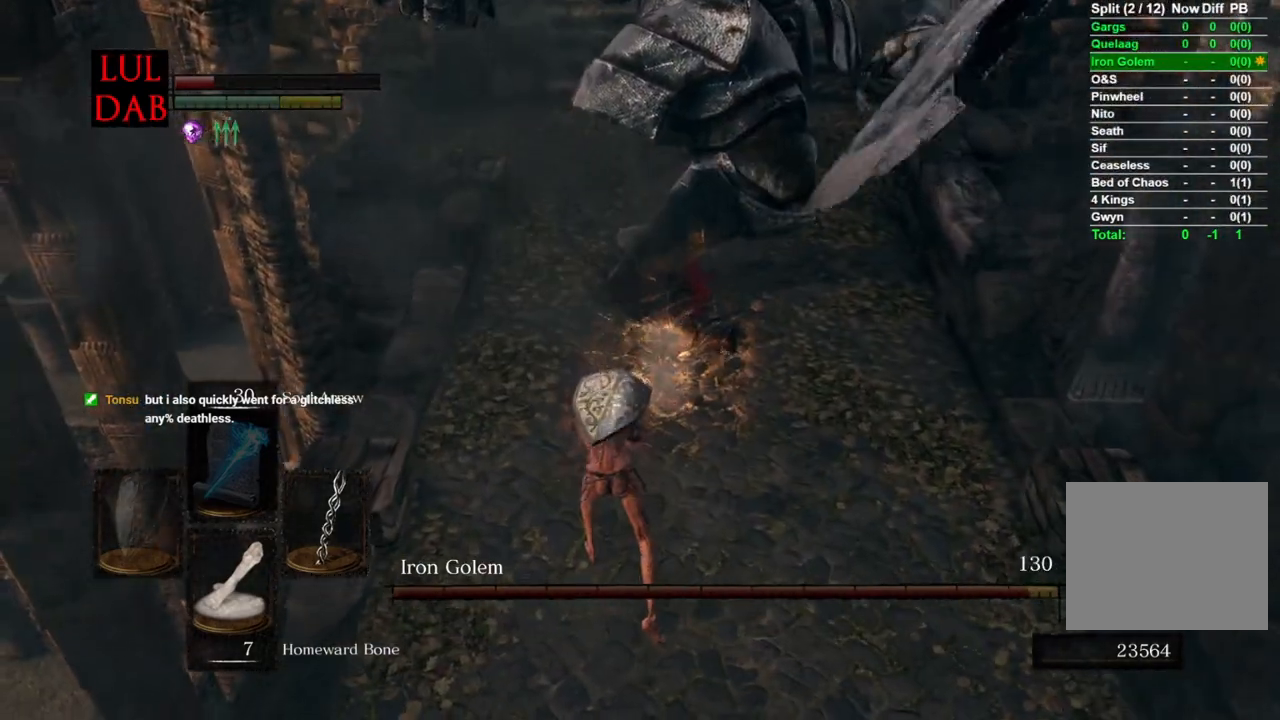
{"buttons": [], "left_stick": "up", "right_stick": "down-right", "events": [[83, "R1", "down"], [167, "R1", "up"], [283, "R1", "down"], [383, "R1", "up"]]}
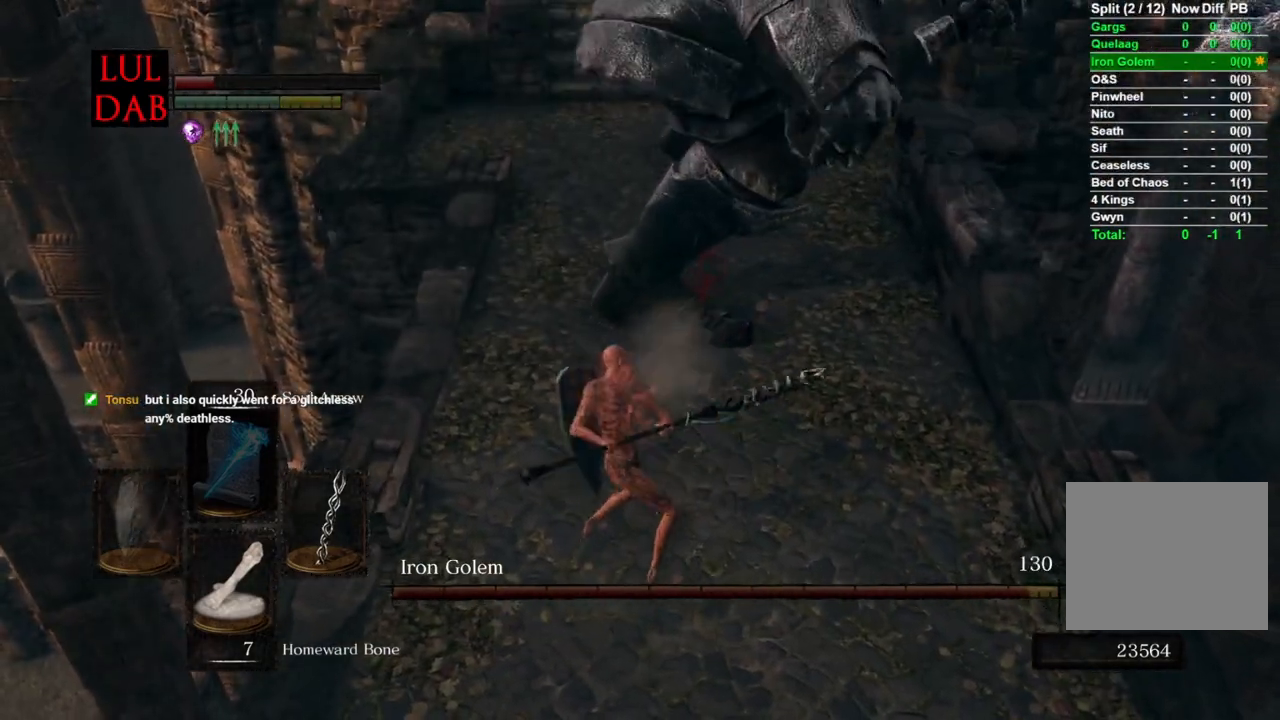
{"buttons": [], "left_stick": "up", "right_stick": "up-left", "events": [[200, "right_stick", "center"], [483, "right_stick", "up-left"]]}
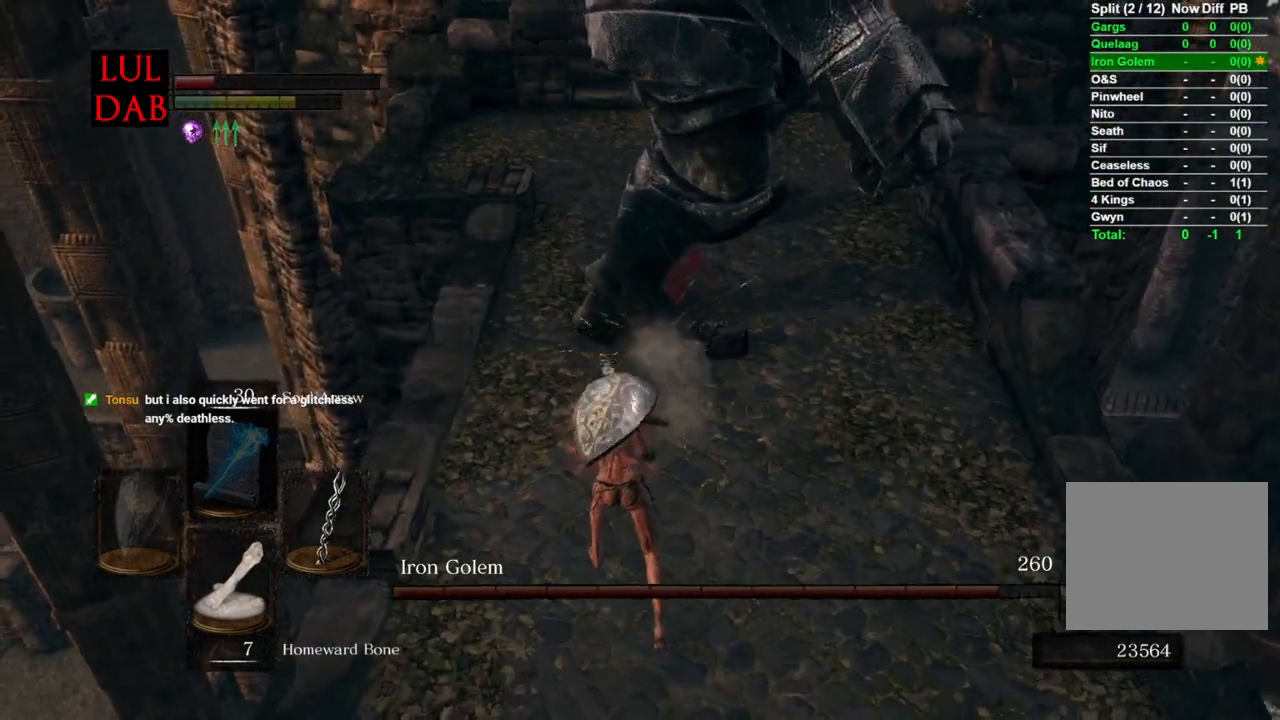
{"buttons": [], "left_stick": "down-right", "right_stick": "center", "events": [[133, "right_stick", "center"], [150, "left_stick", "down-right"], [317, "right_stick", "up"], [450, "right_stick", "center"]]}
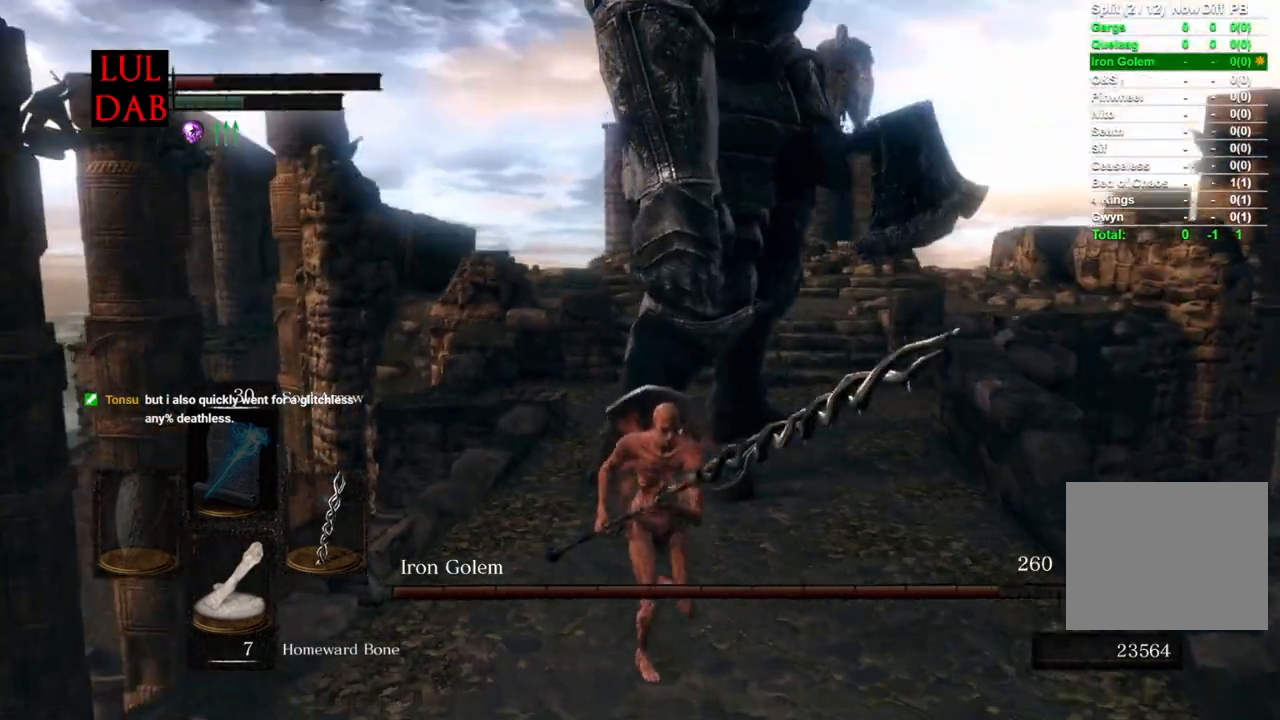
{"buttons": [], "left_stick": "down-right", "right_stick": "right", "events": [[183, "right_stick", "right"]]}
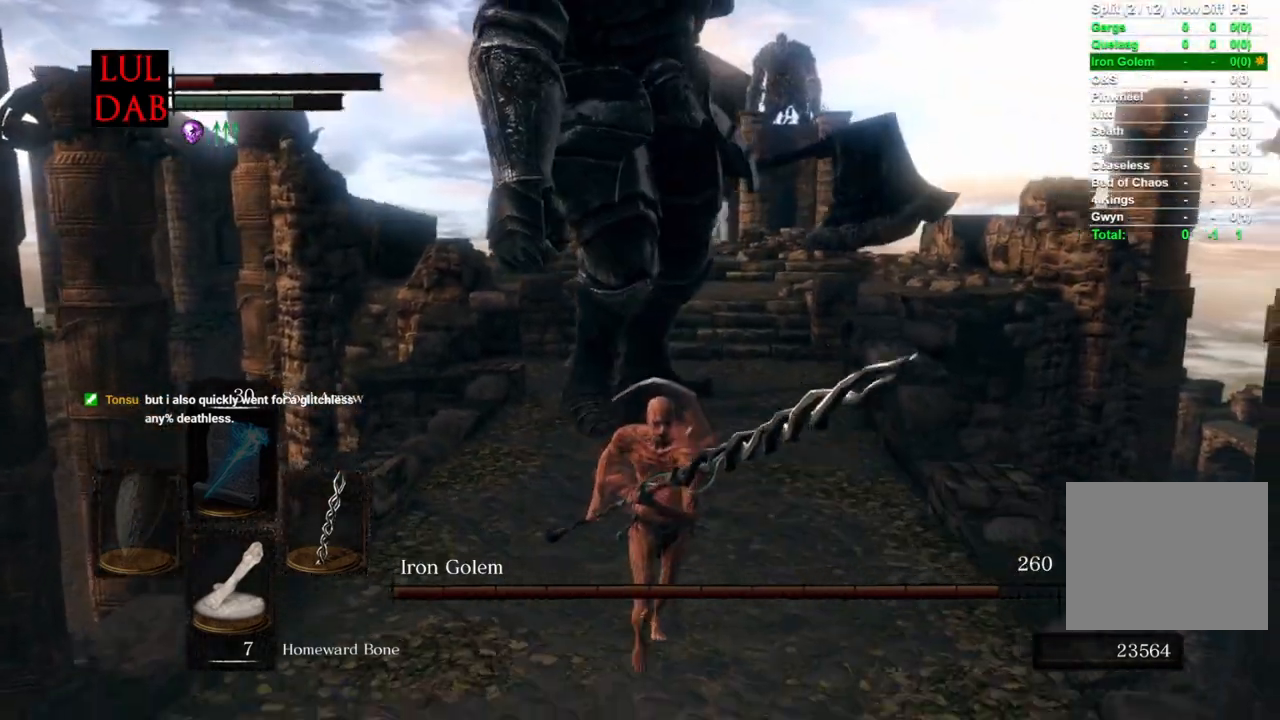
{"buttons": [], "left_stick": "down", "right_stick": "center", "events": [[83, "right_stick", "center"], [317, "left_stick", "center"], [450, "left_stick", "down"]]}
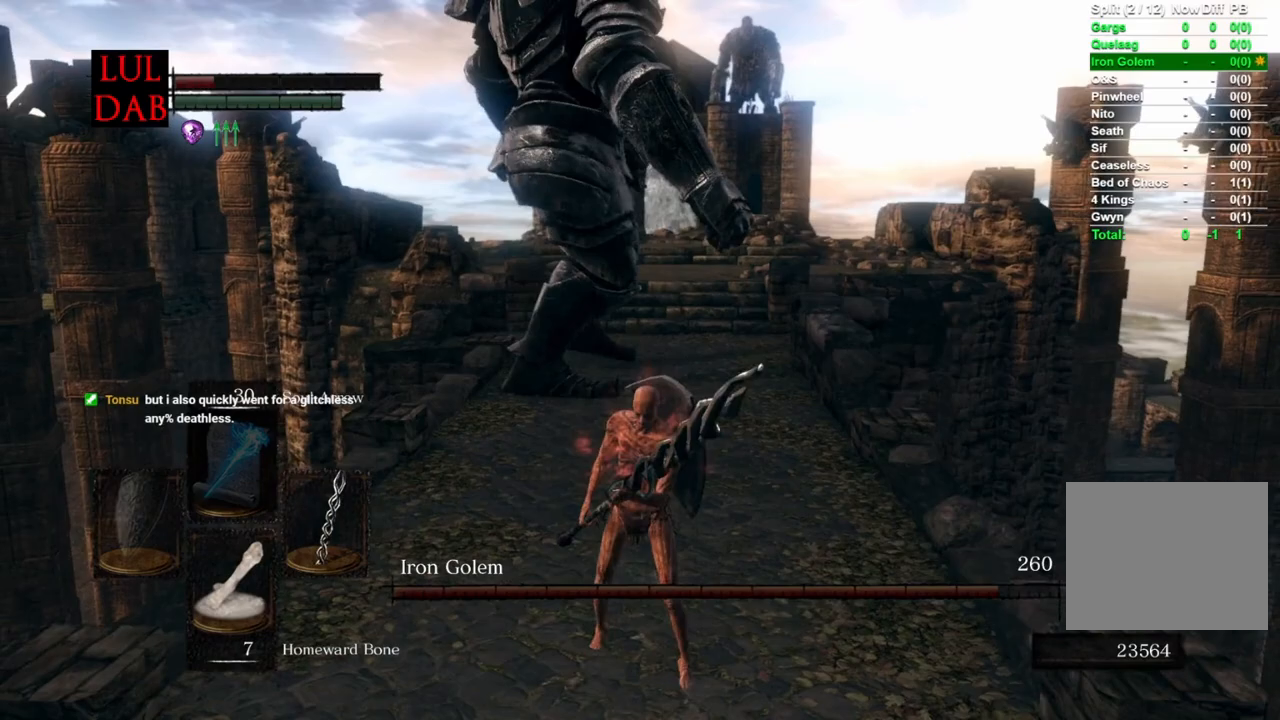
{"buttons": [], "left_stick": "down", "right_stick": "center", "events": []}
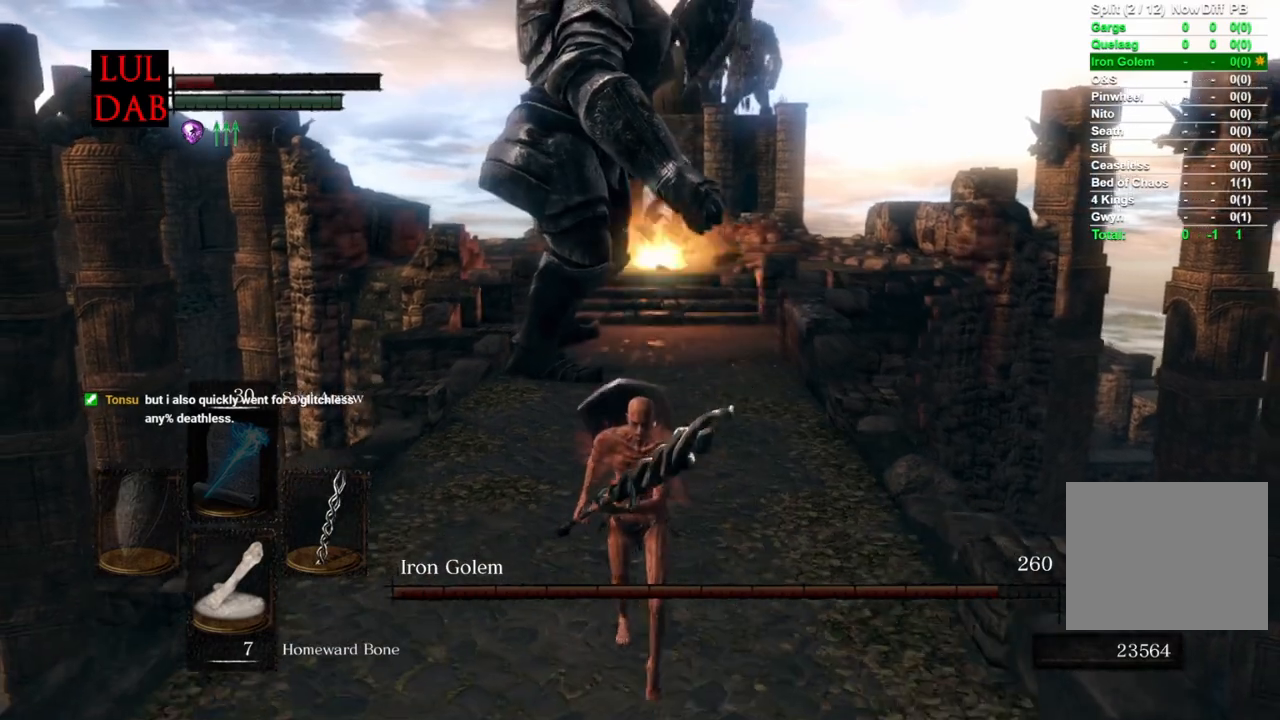
{"buttons": [], "left_stick": "down", "right_stick": "center", "events": []}
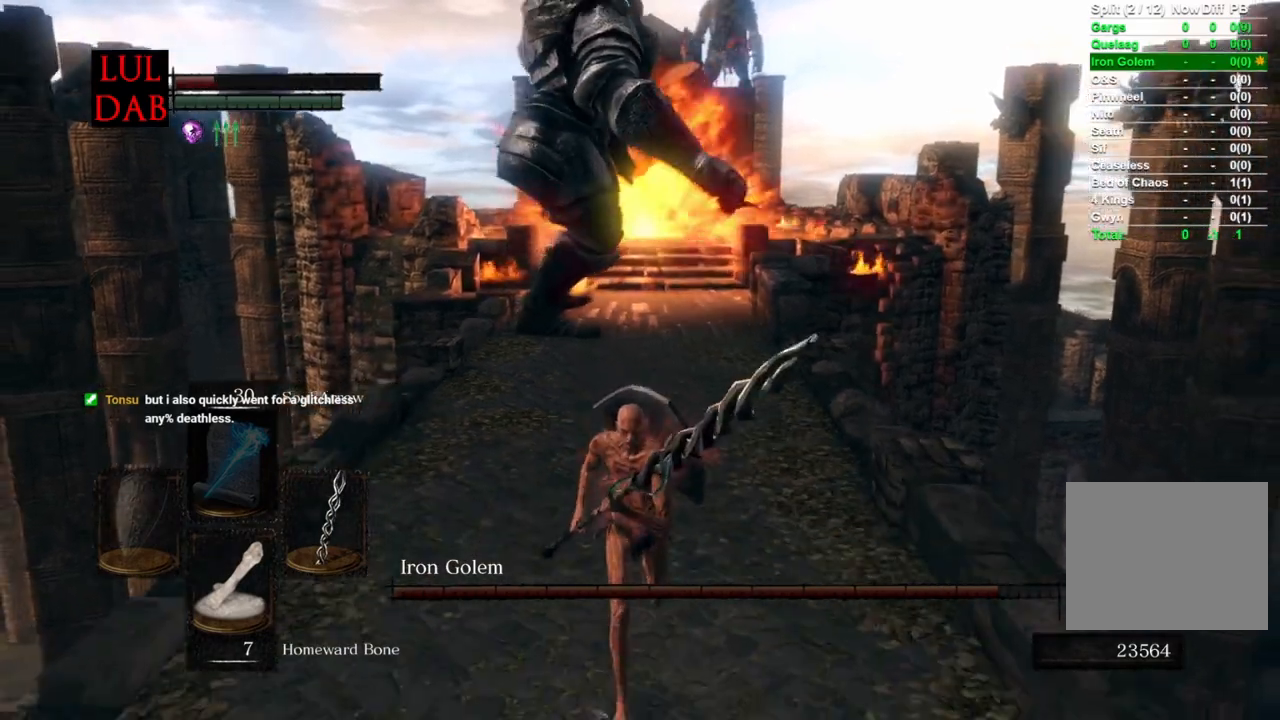
{"buttons": [], "left_stick": "down", "right_stick": "down", "events": [[367, "right_stick", "down"]]}
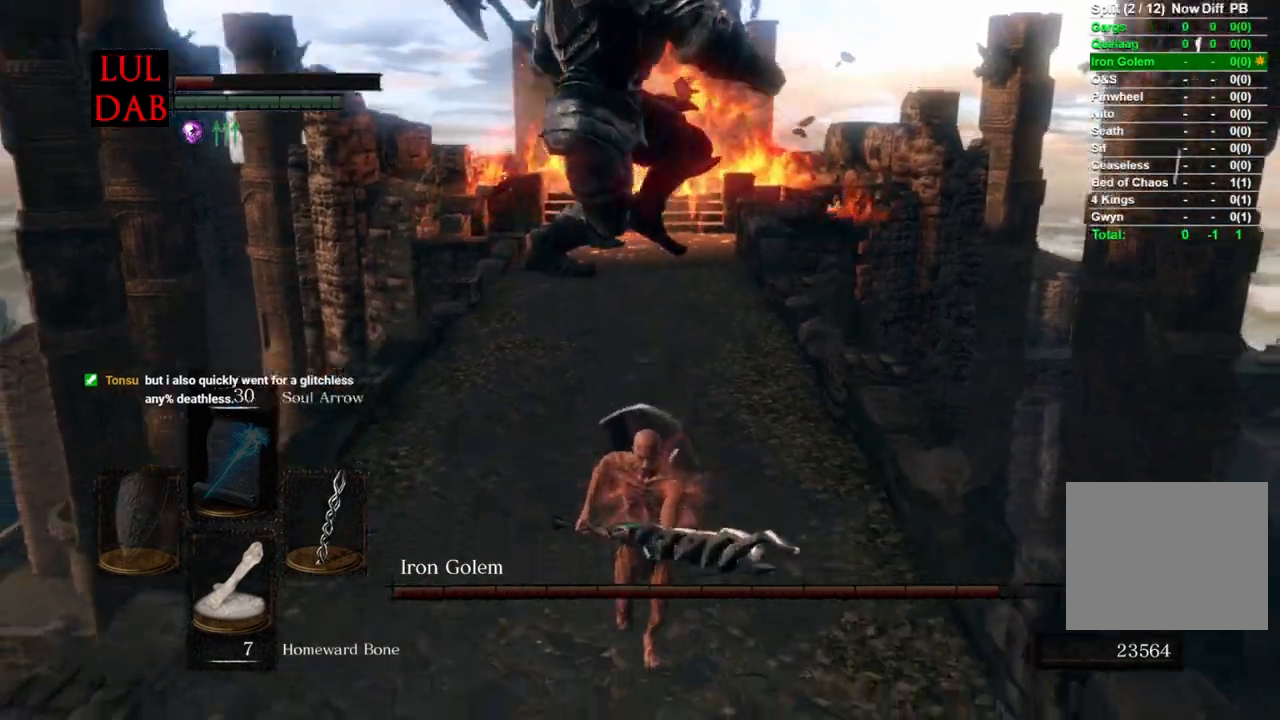
{"buttons": [], "left_stick": "down", "right_stick": "center", "events": [[50, "right_stick", "center"]]}
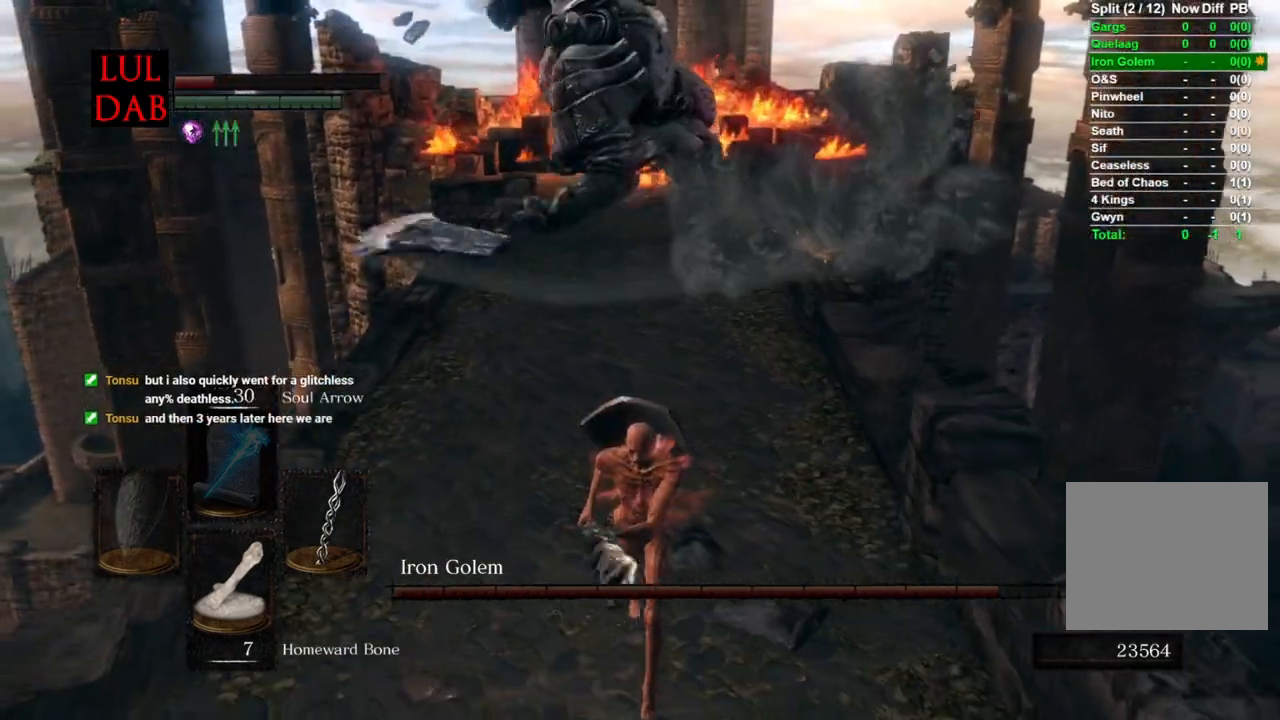
{"buttons": [], "left_stick": "up", "right_stick": "center", "events": [[50, "left_stick", "left"], [100, "right_stick", "up-right"], [133, "left_stick", "up-left"], [233, "right_stick", "center"], [267, "left_stick", "up"], [317, "L1", "down"], [367, "L1", "up"]]}
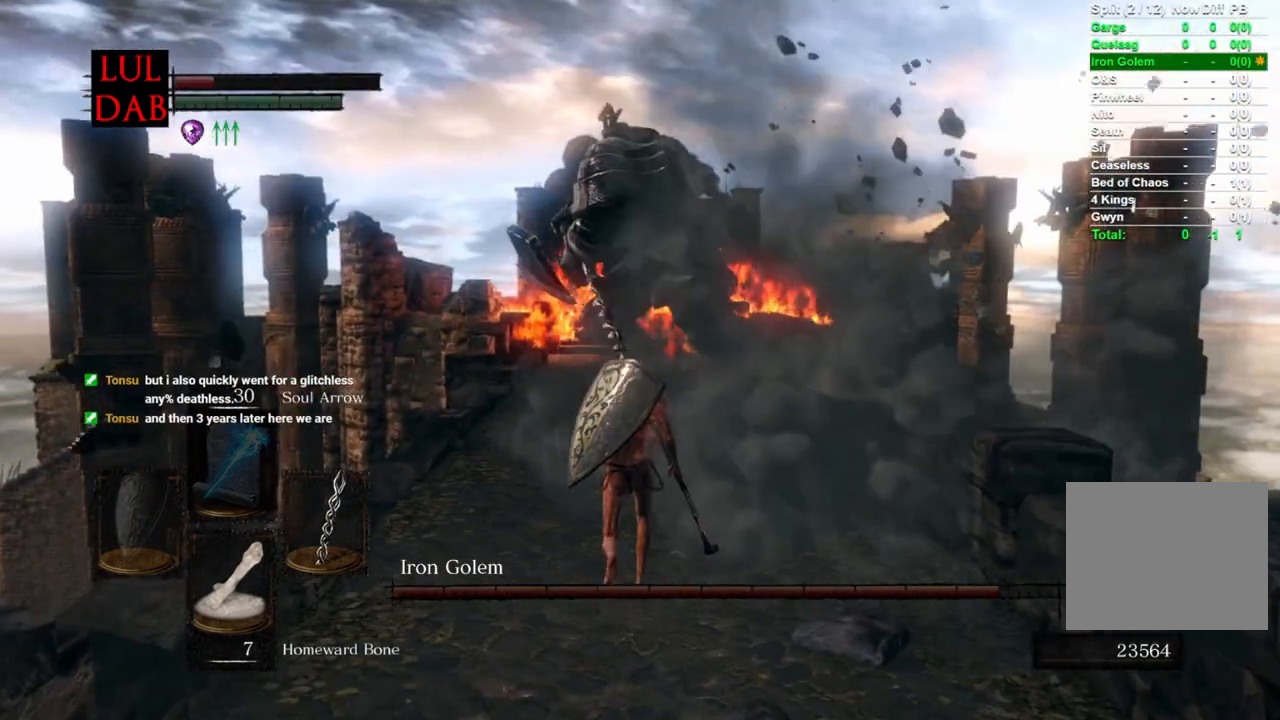
{"buttons": [], "left_stick": "down-right", "right_stick": "center", "events": [[133, "right_stick", "down"], [267, "left_stick", "down-right"], [267, "right_stick", "center"]]}
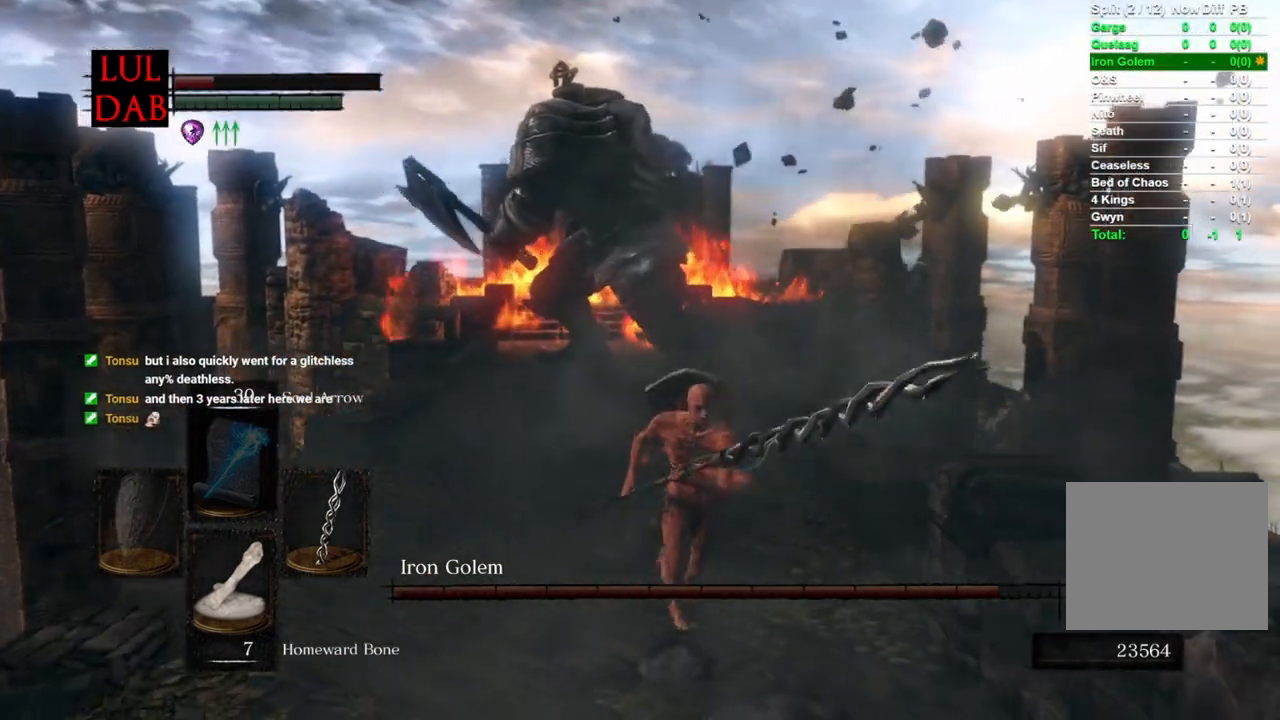
{"buttons": [], "left_stick": "up-left", "right_stick": "center", "events": [[67, "left_stick", "down"], [217, "right_stick", "down"], [350, "left_stick", "up-left"], [367, "right_stick", "center"]]}
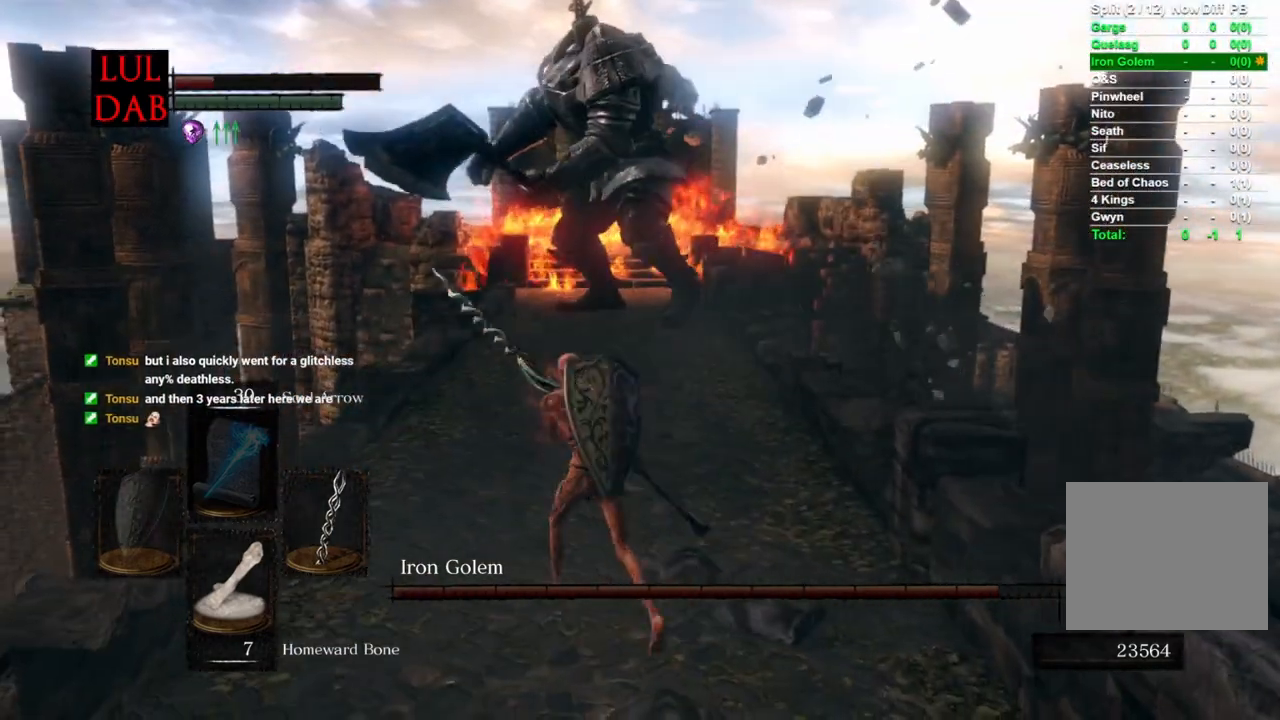
{"buttons": [], "left_stick": "up-left", "right_stick": "center", "events": []}
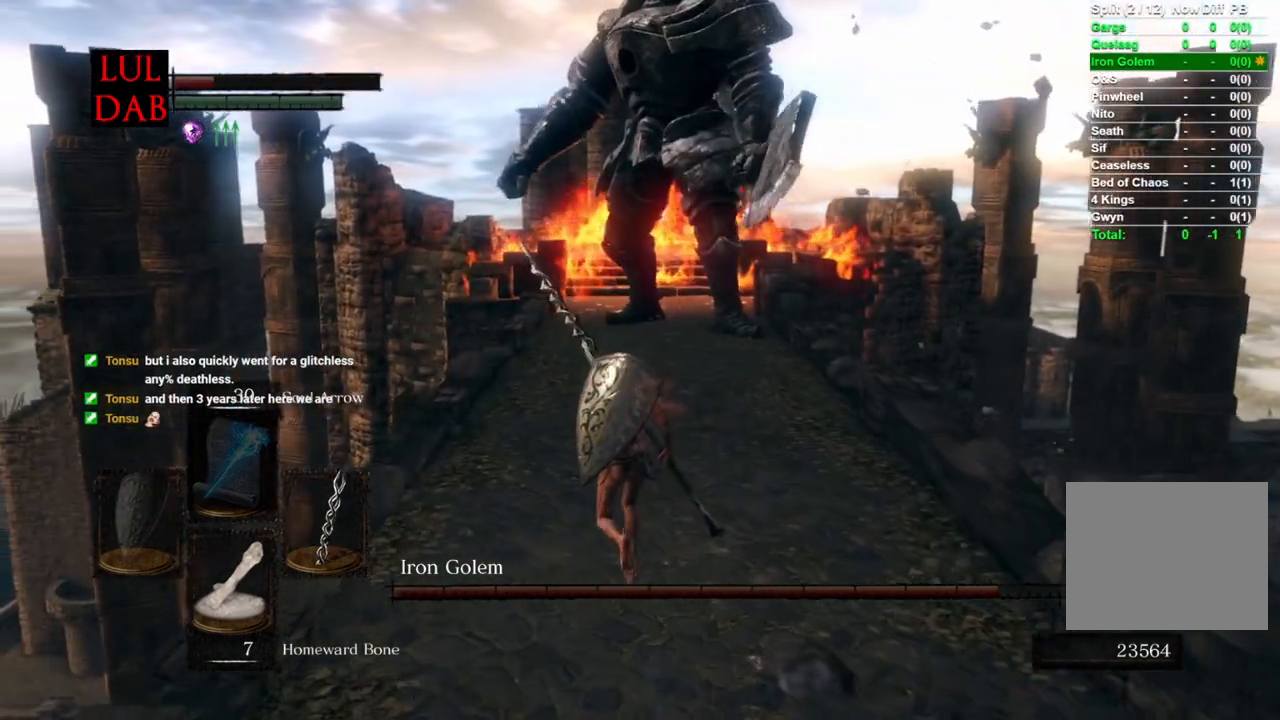
{"buttons": [], "left_stick": "down-right", "right_stick": "center", "events": [[100, "left_stick", "up"], [200, "left_stick", "up-right"], [383, "left_stick", "down-right"]]}
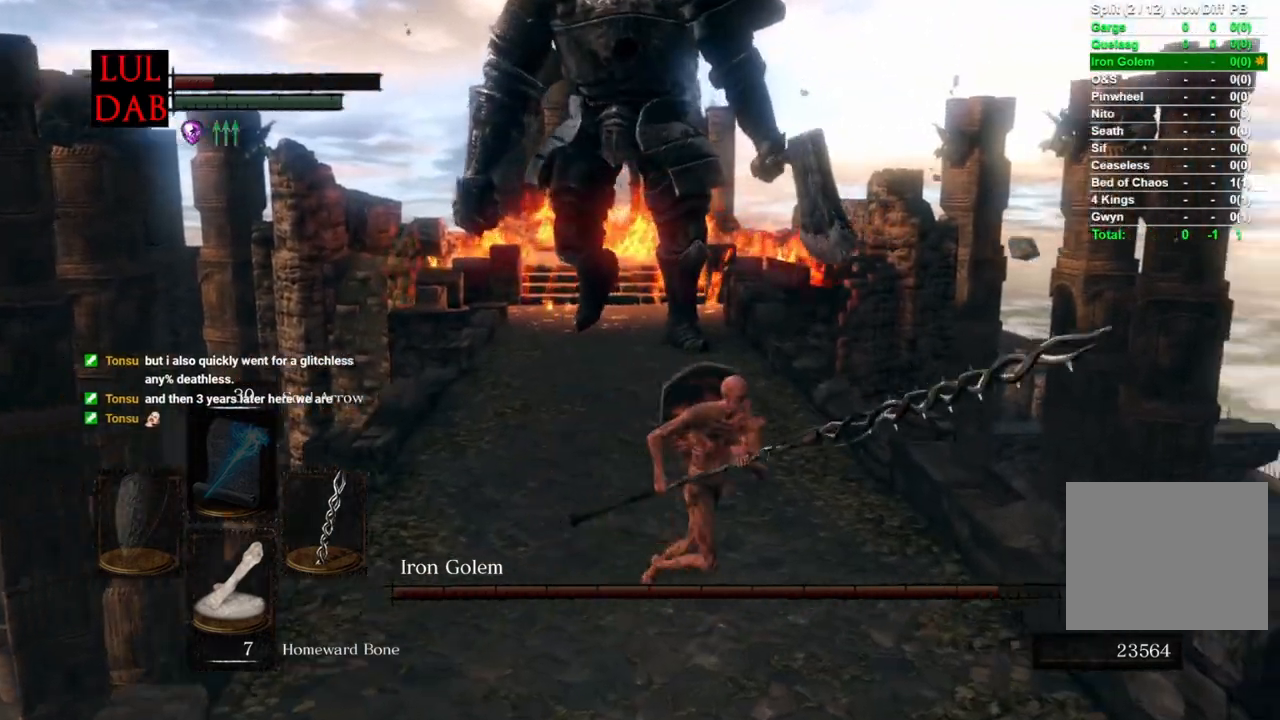
{"buttons": [], "left_stick": "down", "right_stick": "center"}